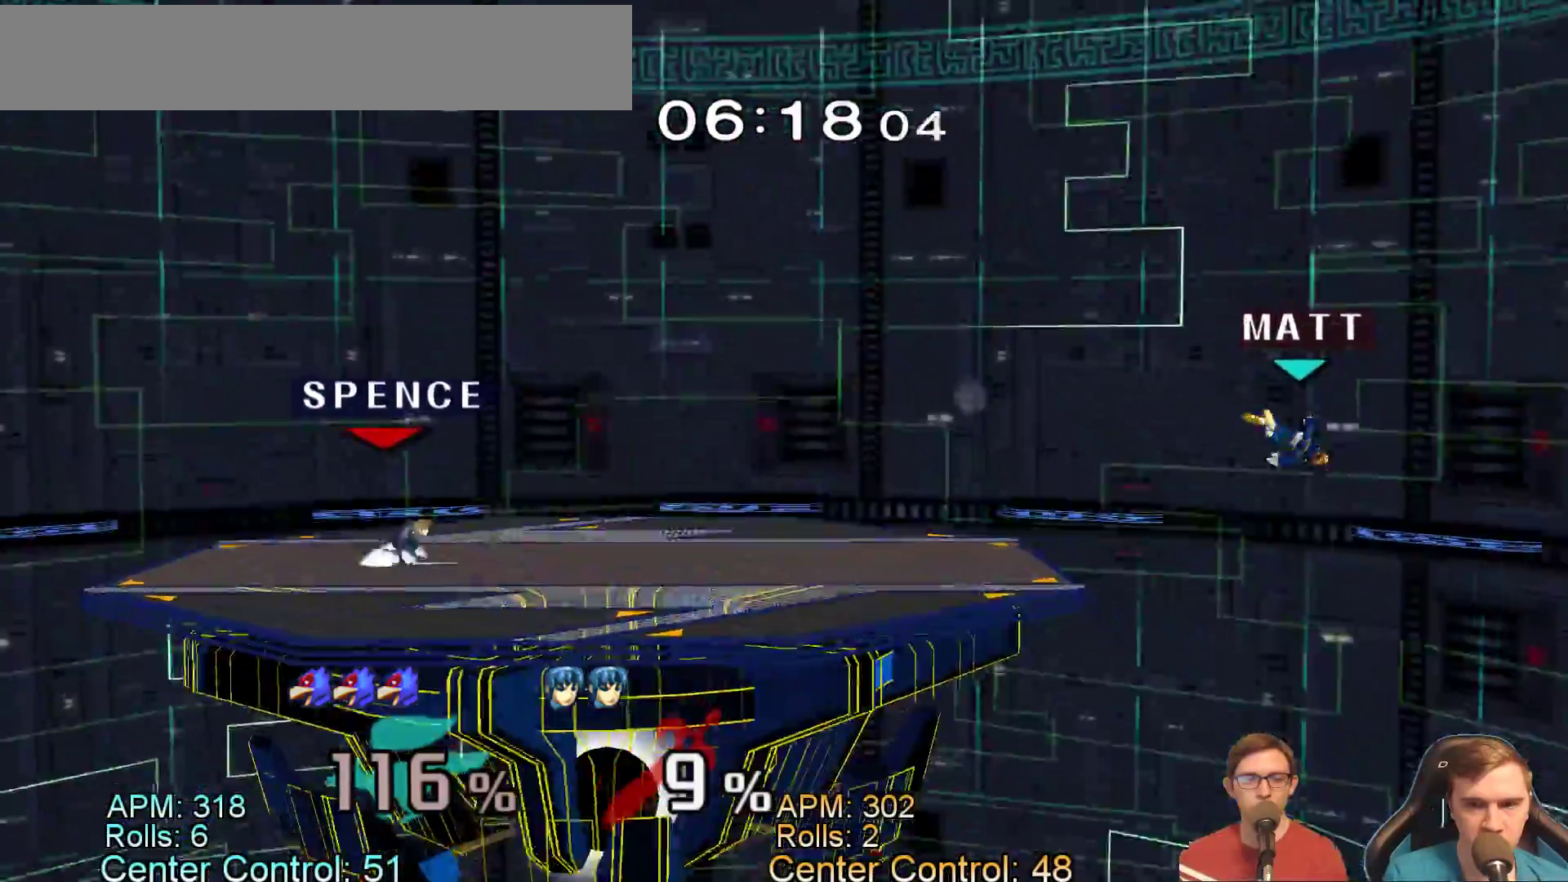
Gameplay with a controller (Nintendo layout); each line is a JSON object with the inputs held at the frame after it. "button_events" lists button changes between this image and that frame as [ms after this image, input, new state], when the widget could be followed in between (sticks are given only as held states). Not read: L3 R3.
{"buttons": ["Y"], "left_stick": "left", "right_stick": "up-right", "button_events": []}
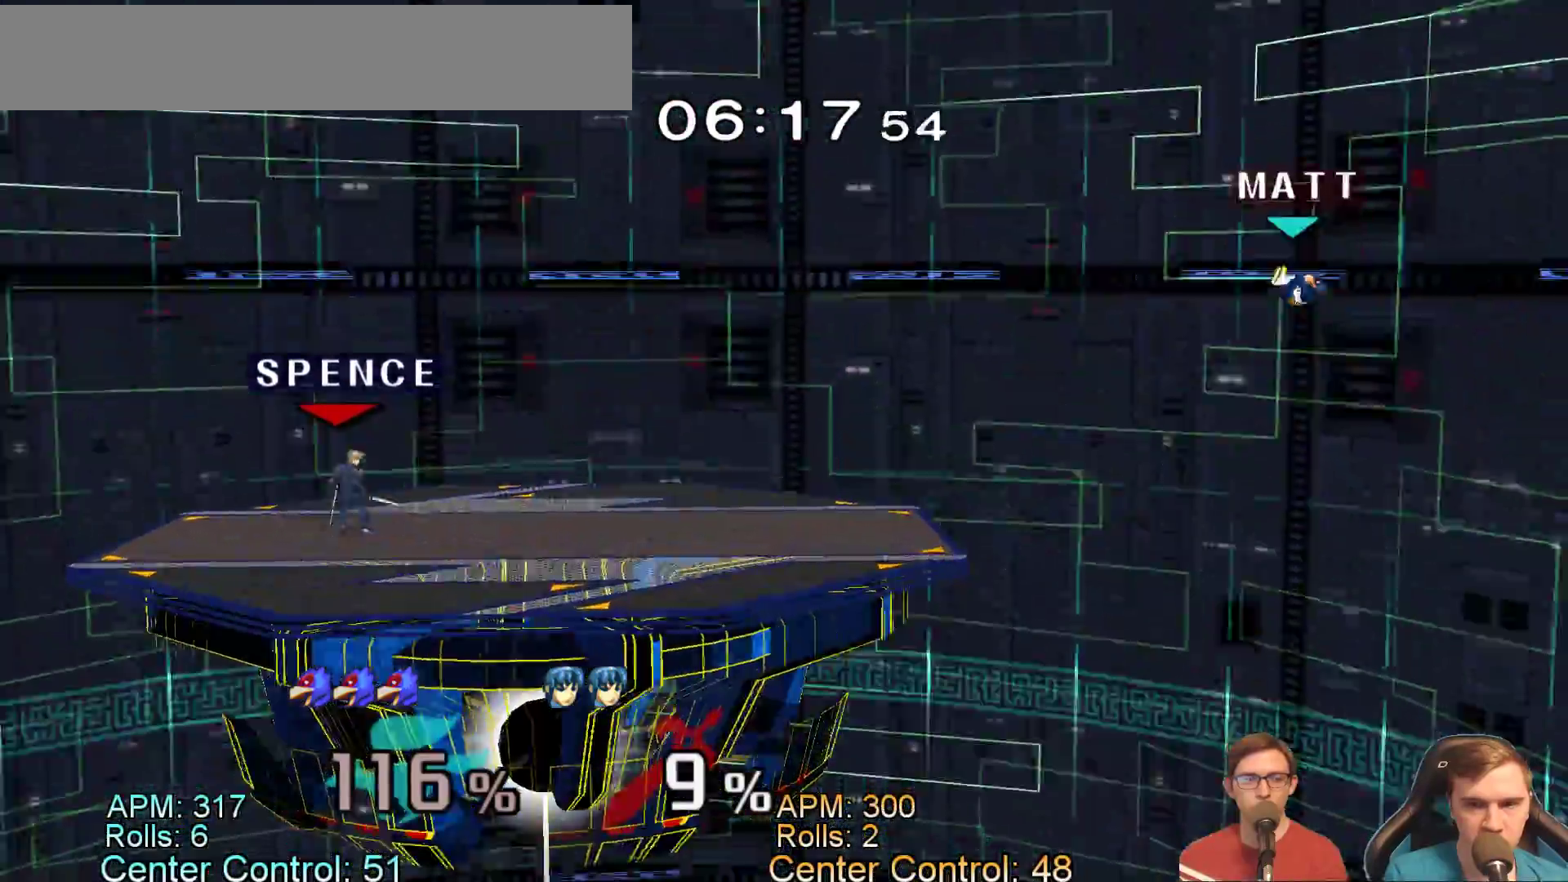
{"buttons": [], "left_stick": "left", "right_stick": "right", "button_events": [[317, "Y", "up"]]}
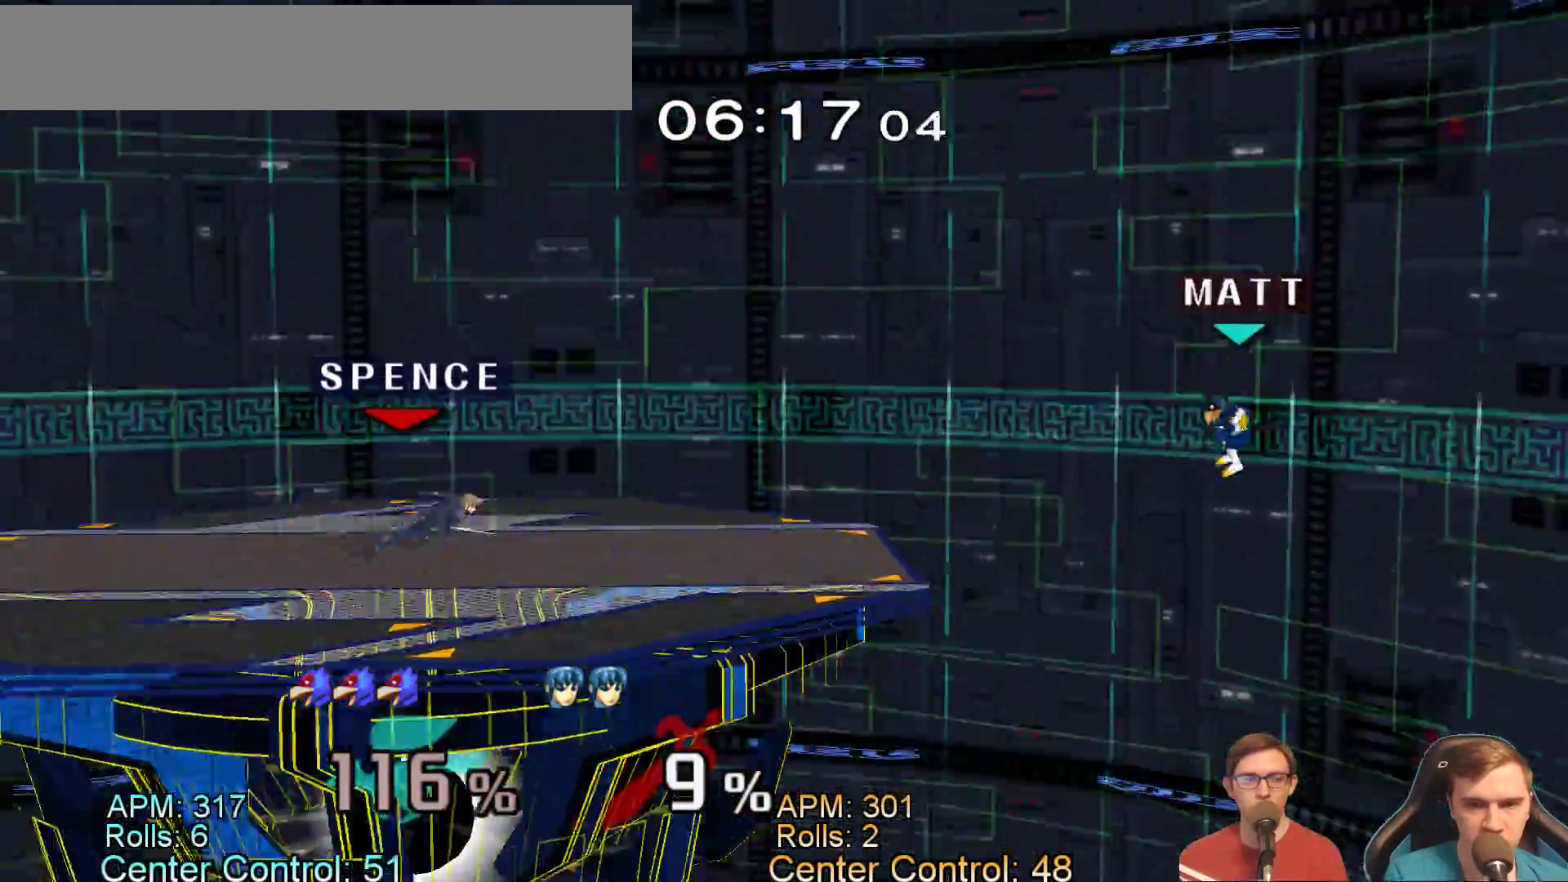
{"buttons": [], "left_stick": "left", "right_stick": "down", "button_events": [[150, "B", "down"], [283, "B", "up"]]}
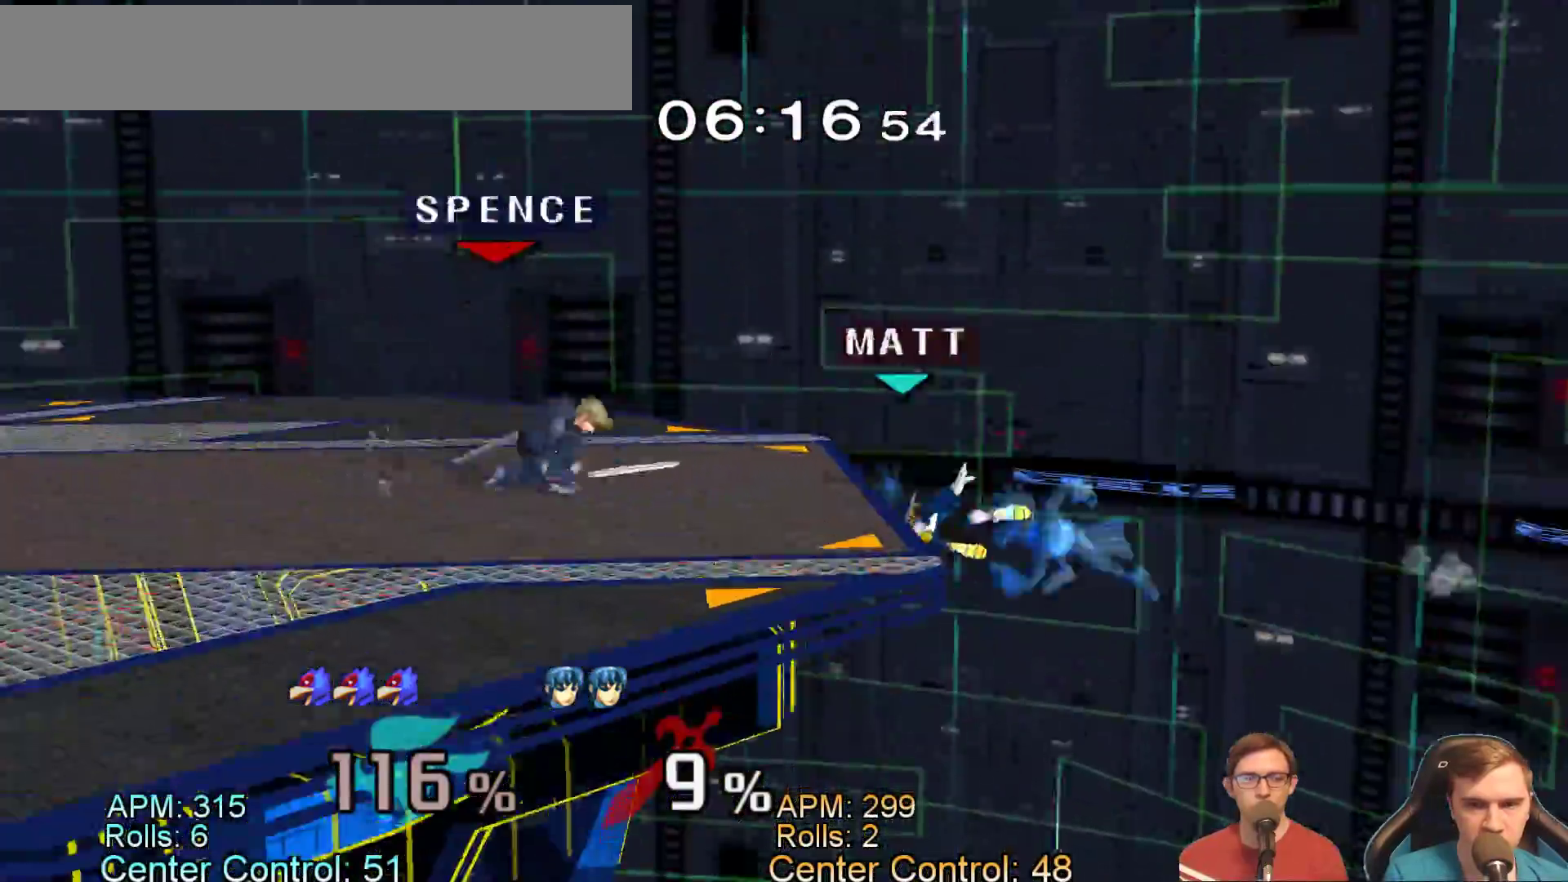
{"buttons": [], "left_stick": "center", "right_stick": "center", "button_events": []}